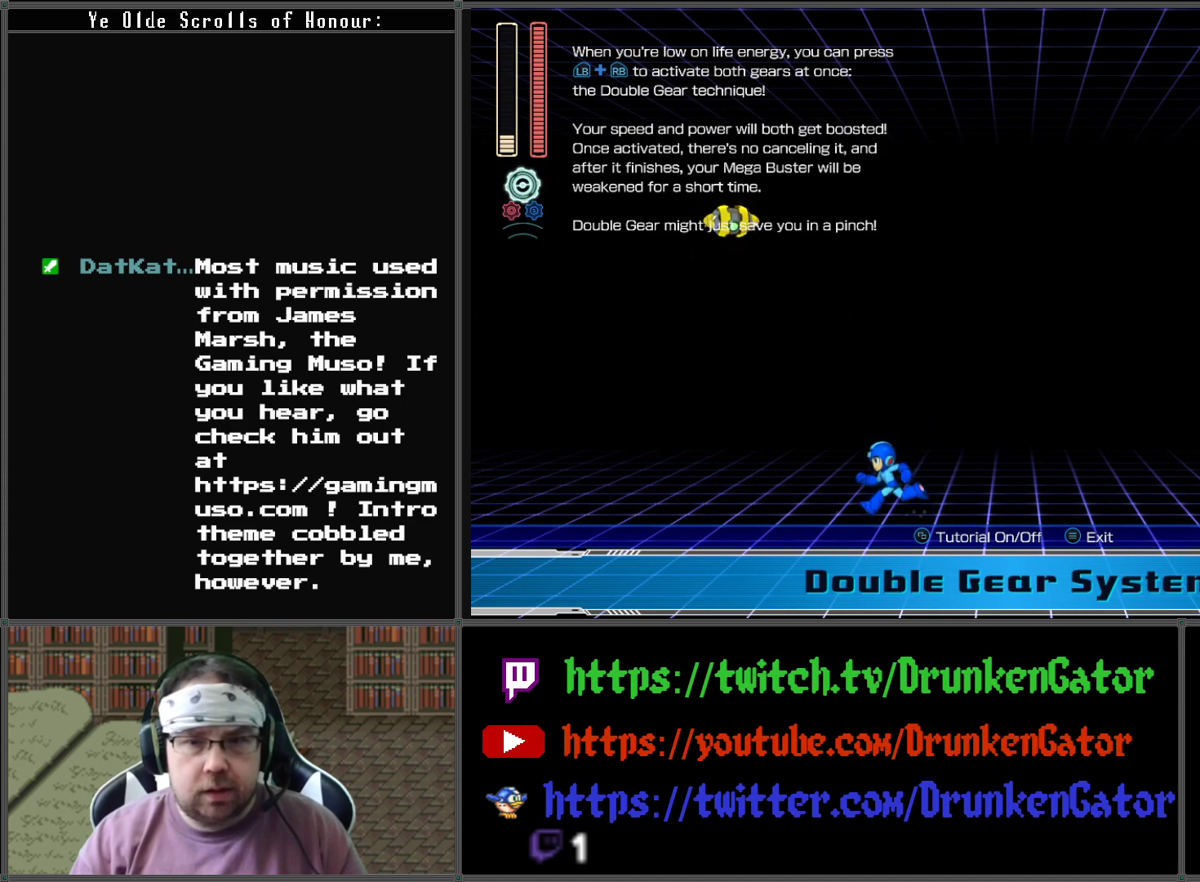
Gameplay with a controller (Xbox layout); each line is a JSON object with the inputs held at the frame after it. "events" lists button and stick changes between this image and that frame as [ms after this image, input, new state], when the widget could be followed in between.
{"buttons": [], "left_stick": "left", "right_stick": "center", "events": []}
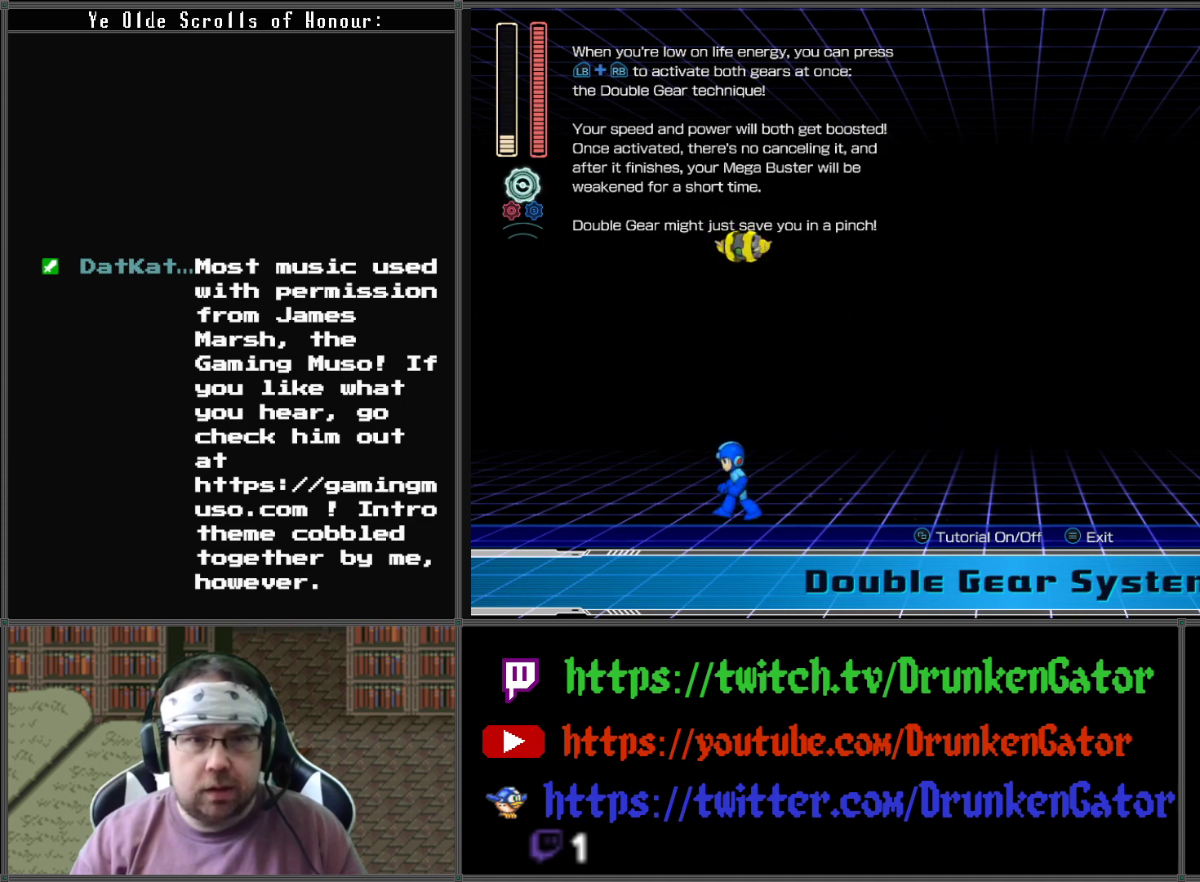
{"buttons": ["A"], "left_stick": "left", "right_stick": "center", "events": [[433, "A", "down"]]}
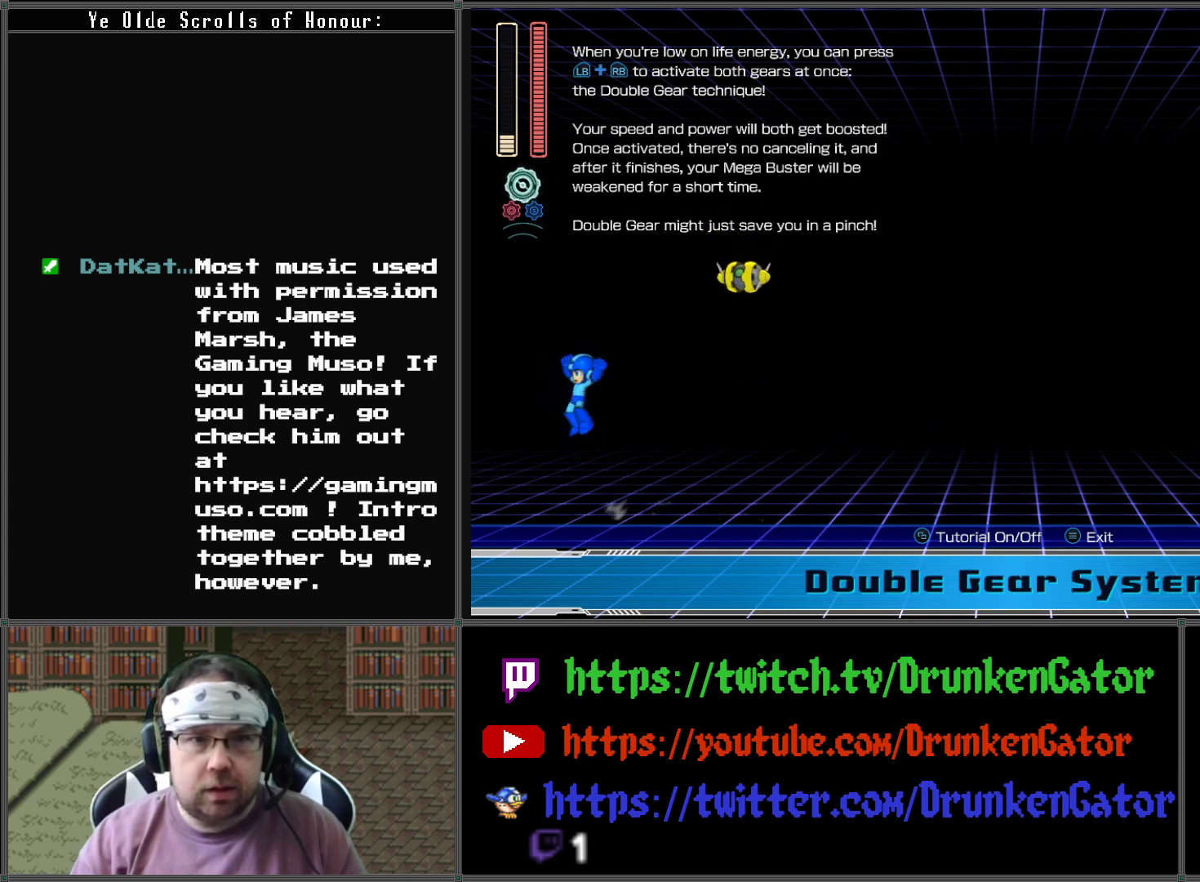
{"buttons": [], "left_stick": "center", "right_stick": "center", "events": [[167, "left_stick", "down-right"], [200, "A", "up"], [200, "L1", "down"], [200, "R1", "down"], [233, "left_stick", "up-right"], [333, "L1", "up"], [333, "R1", "up"], [333, "left_stick", "center"]]}
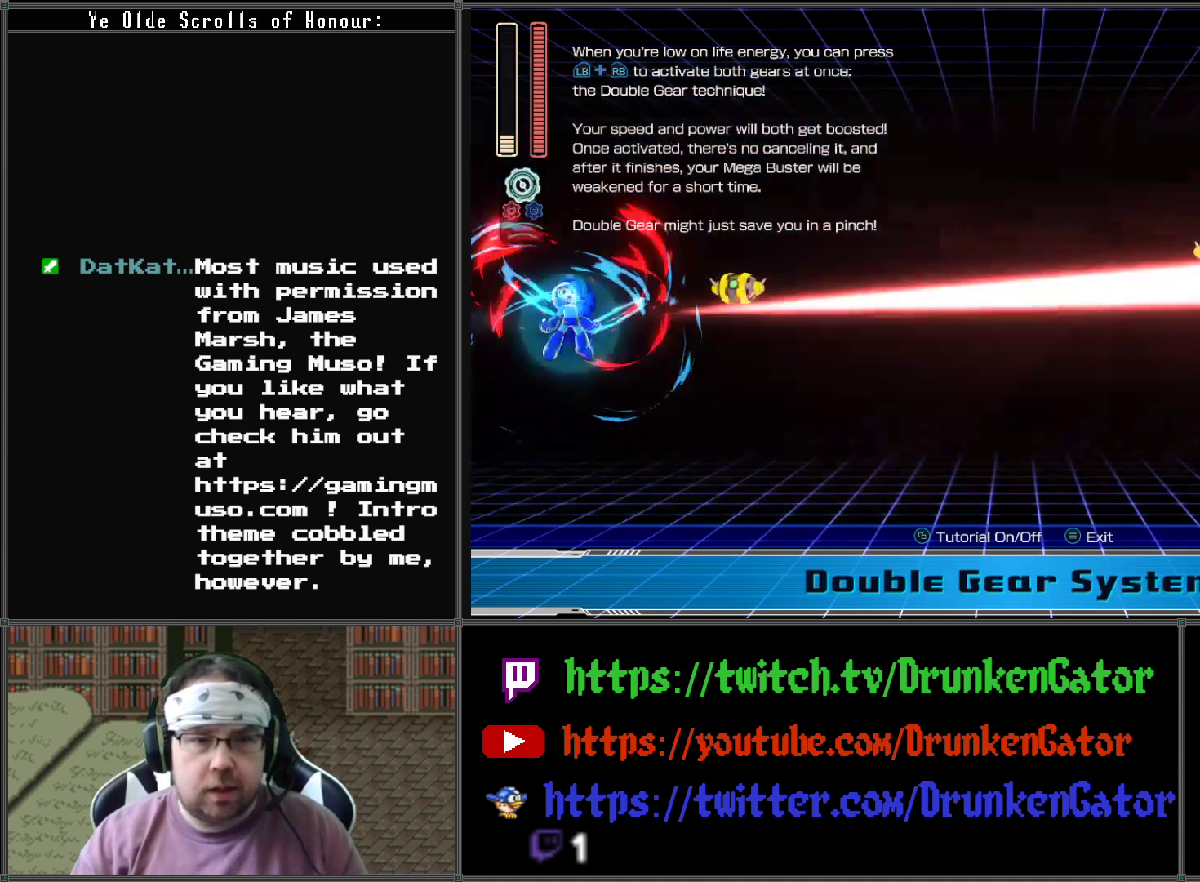
{"buttons": [], "left_stick": "center", "right_stick": "center", "events": [[367, "X", "down"], [467, "X", "up"]]}
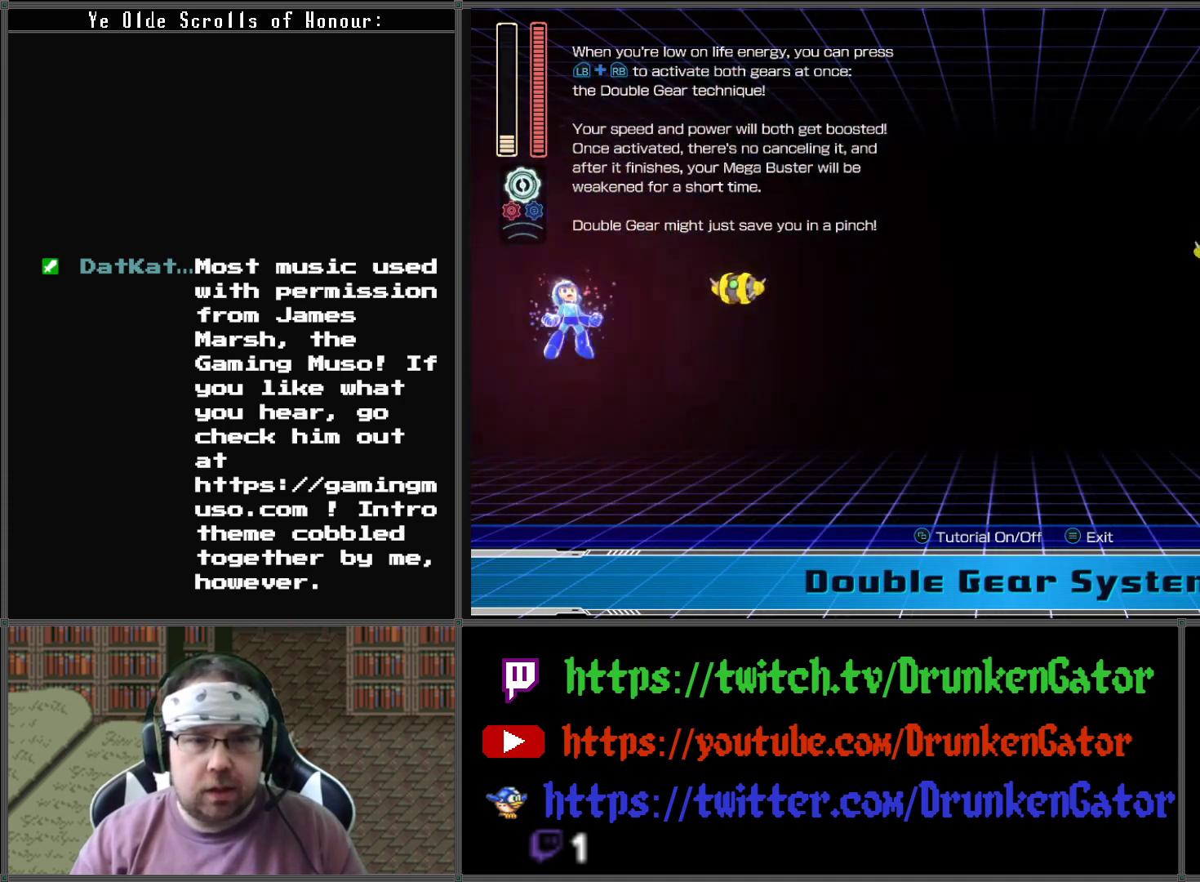
{"buttons": [], "left_stick": "center", "right_stick": "center", "events": [[33, "X", "down"], [133, "X", "up"], [233, "X", "down"], [367, "X", "up"]]}
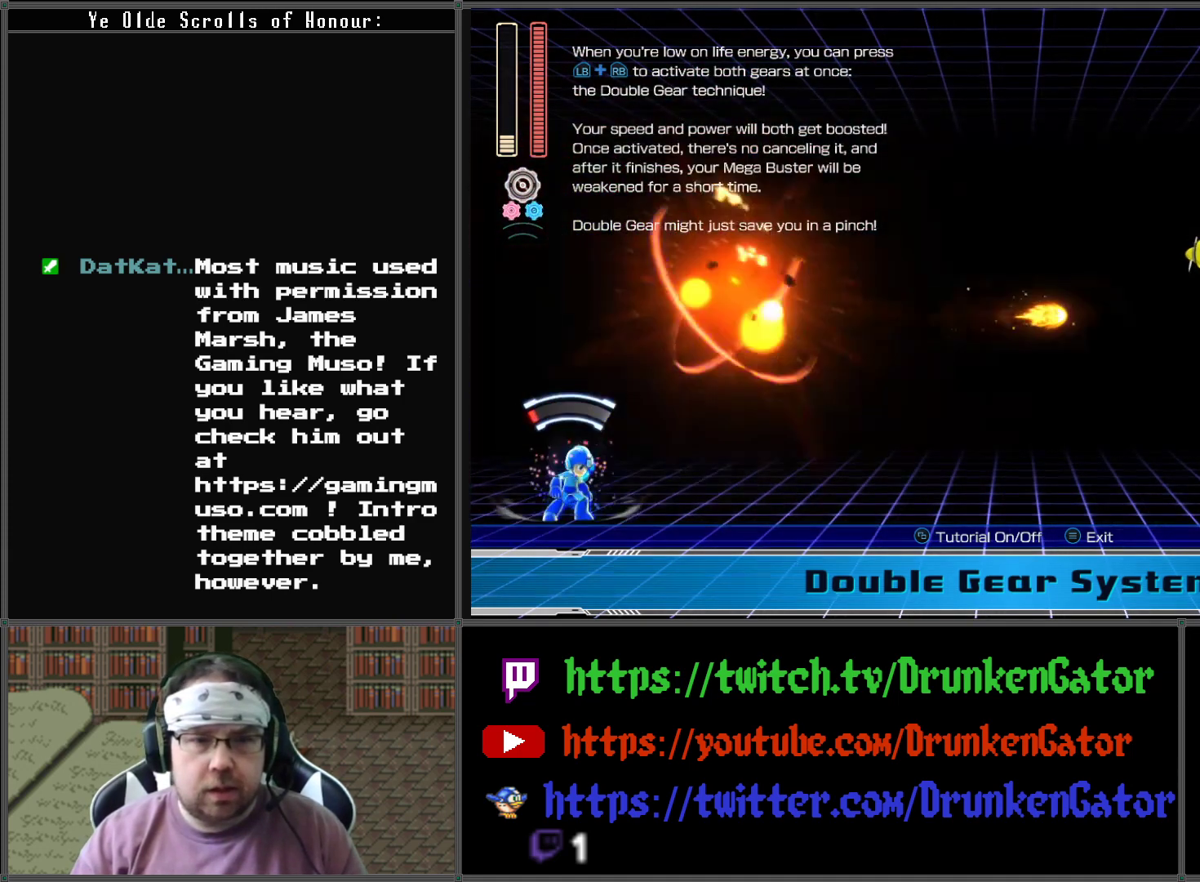
{"buttons": ["A"], "left_stick": "center", "right_stick": "center", "events": [[133, "A", "down"]]}
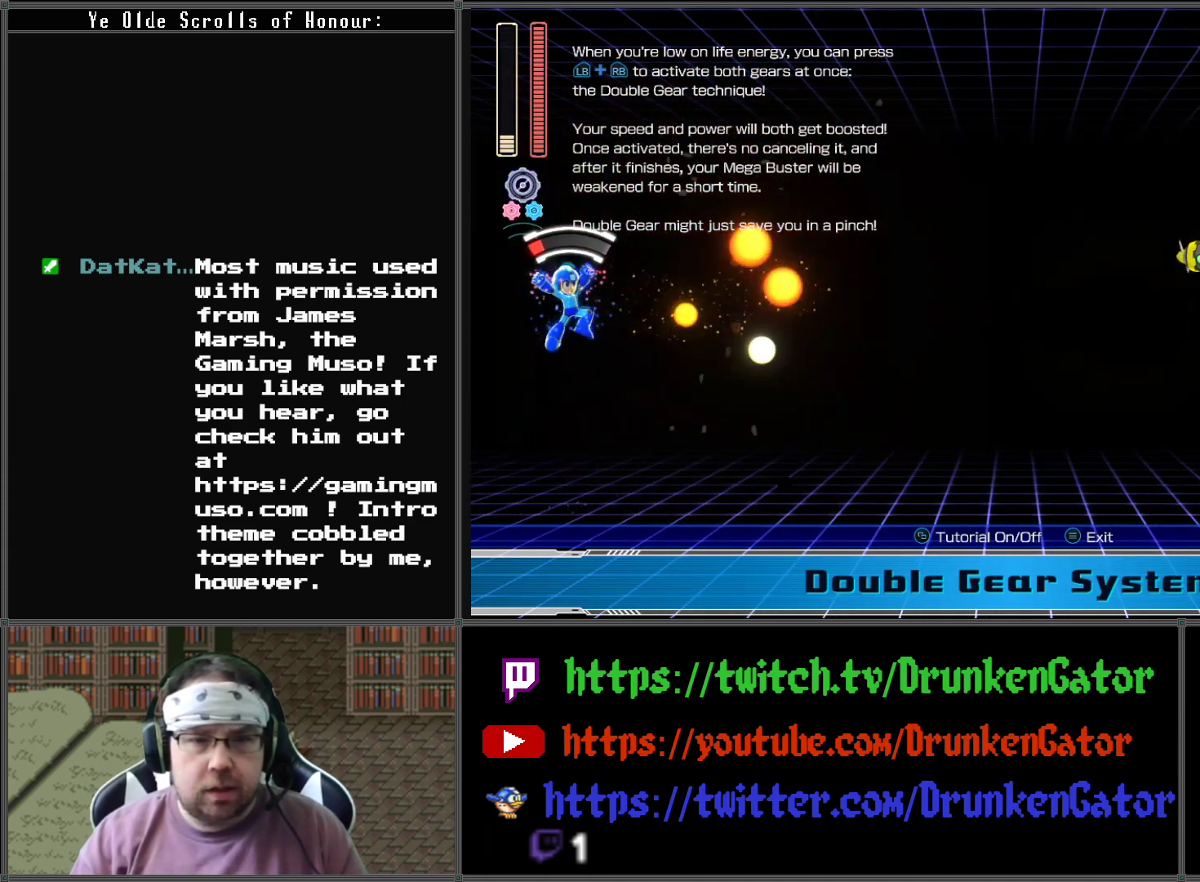
{"buttons": [], "left_stick": "right", "right_stick": "center", "events": [[67, "A", "up"], [67, "X", "down"], [200, "X", "up"], [433, "left_stick", "right"]]}
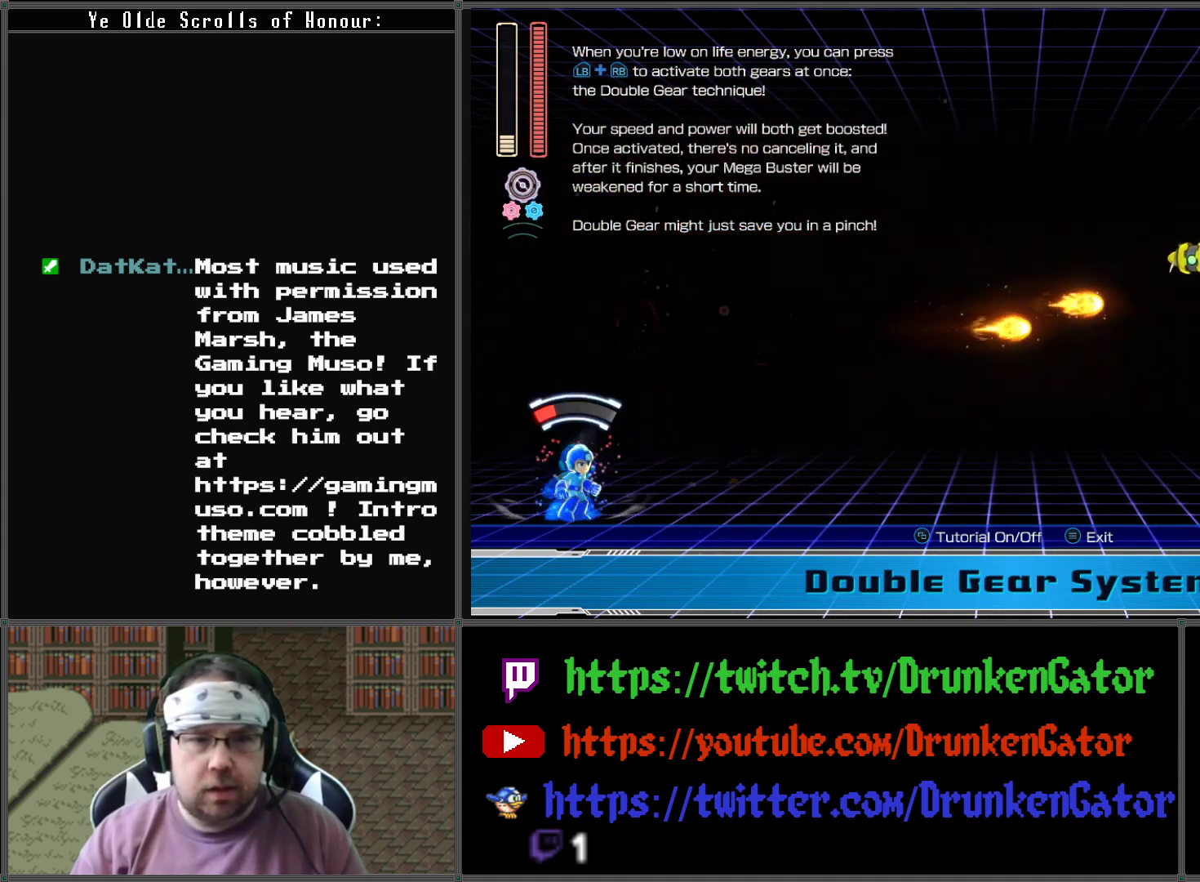
{"buttons": [], "left_stick": "down-right", "right_stick": "center", "events": [[100, "A", "down"], [233, "left_stick", "down-right"], [467, "A", "up"]]}
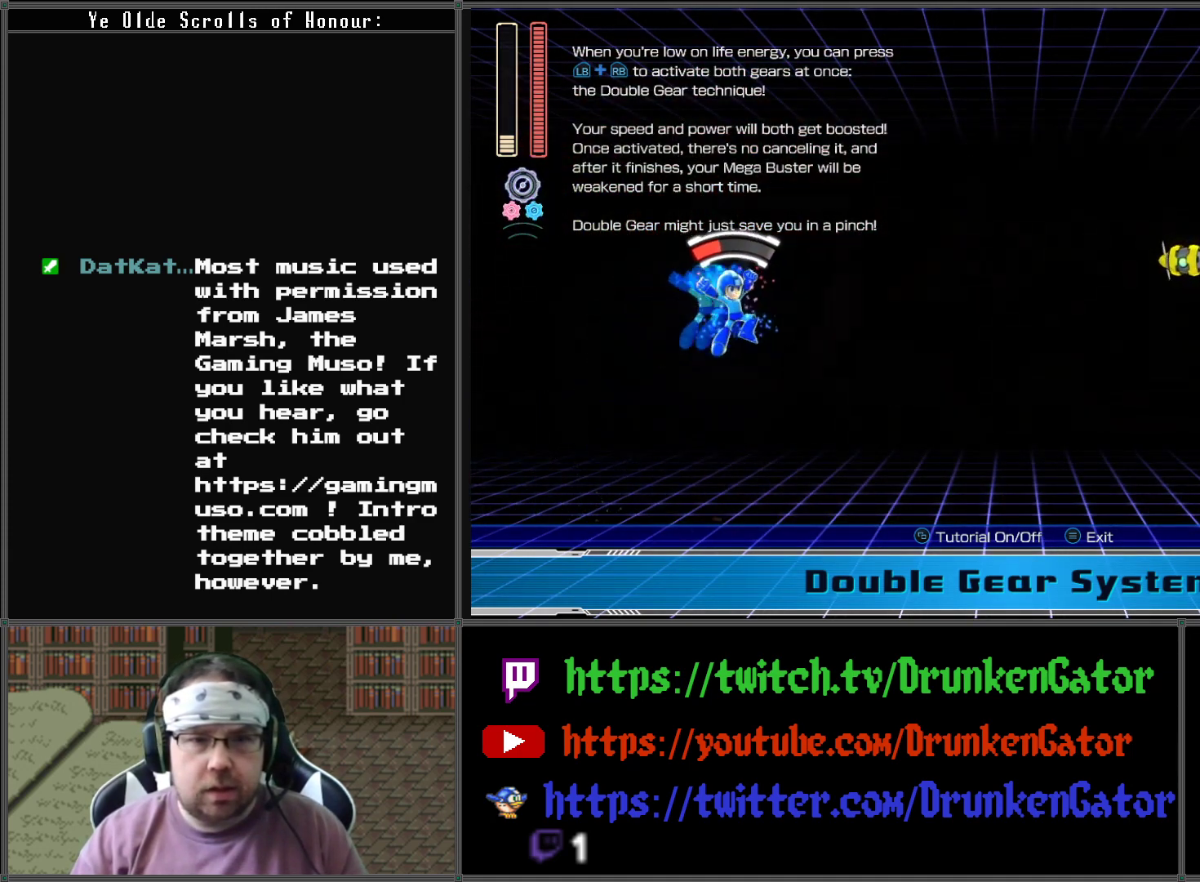
{"buttons": ["X"], "left_stick": "down-right", "right_stick": "center", "events": [[33, "X", "down"]]}
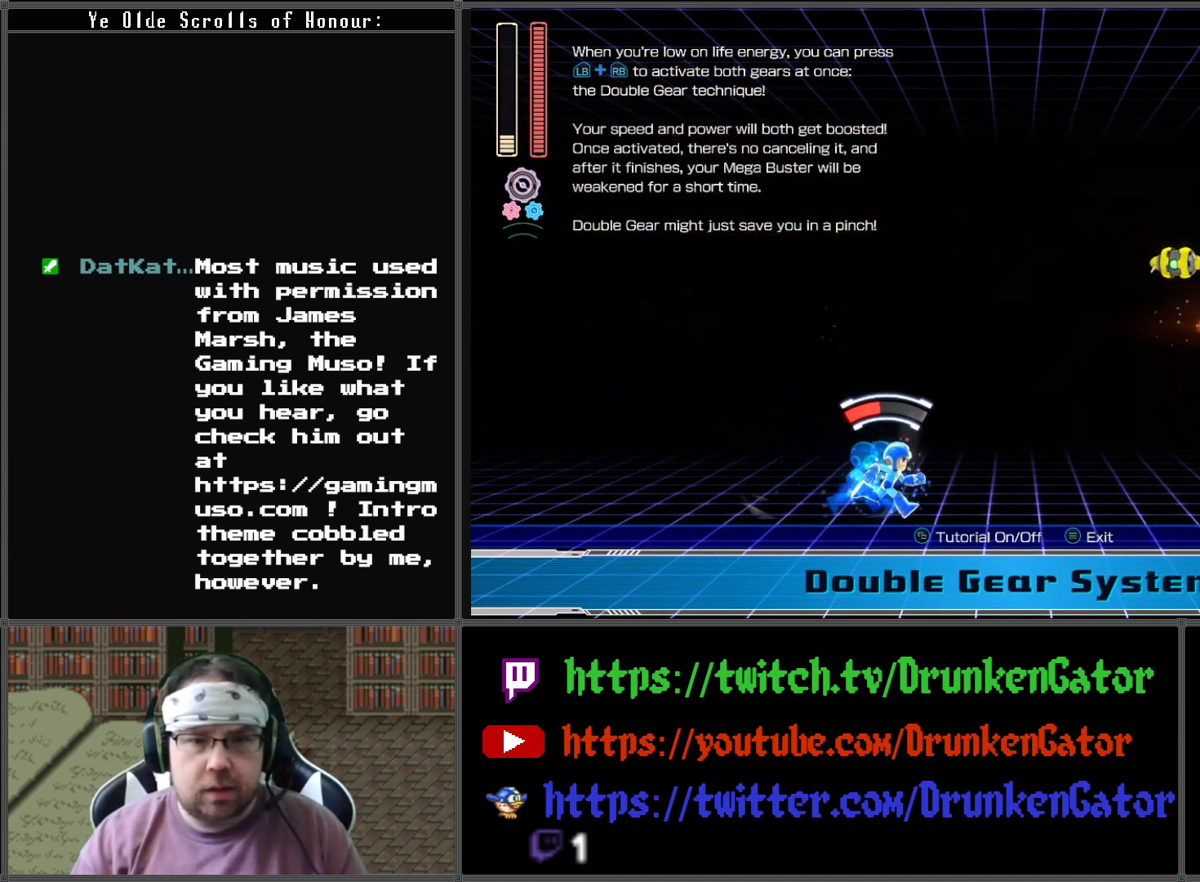
{"buttons": ["X"], "left_stick": "center", "right_stick": "center", "events": [[67, "left_stick", "center"]]}
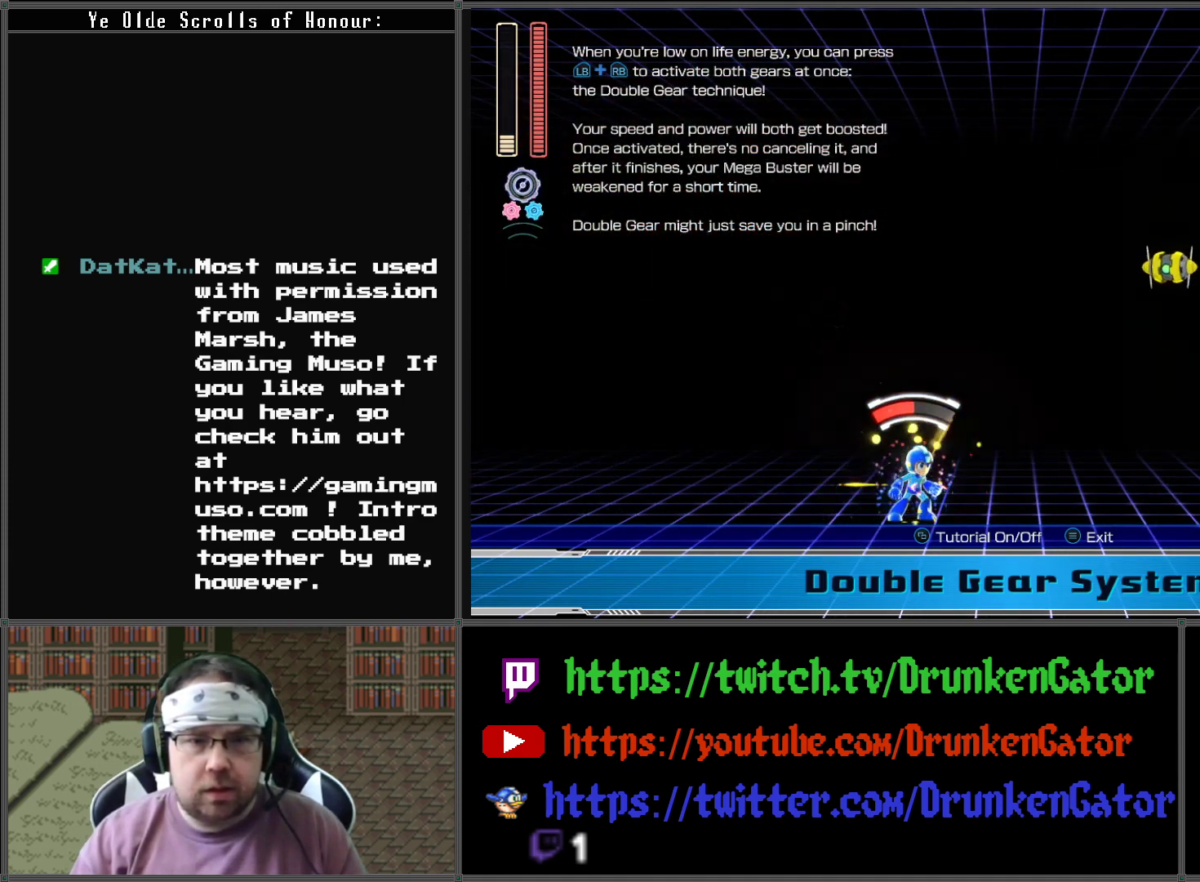
{"buttons": ["X"], "left_stick": "center", "right_stick": "center", "events": []}
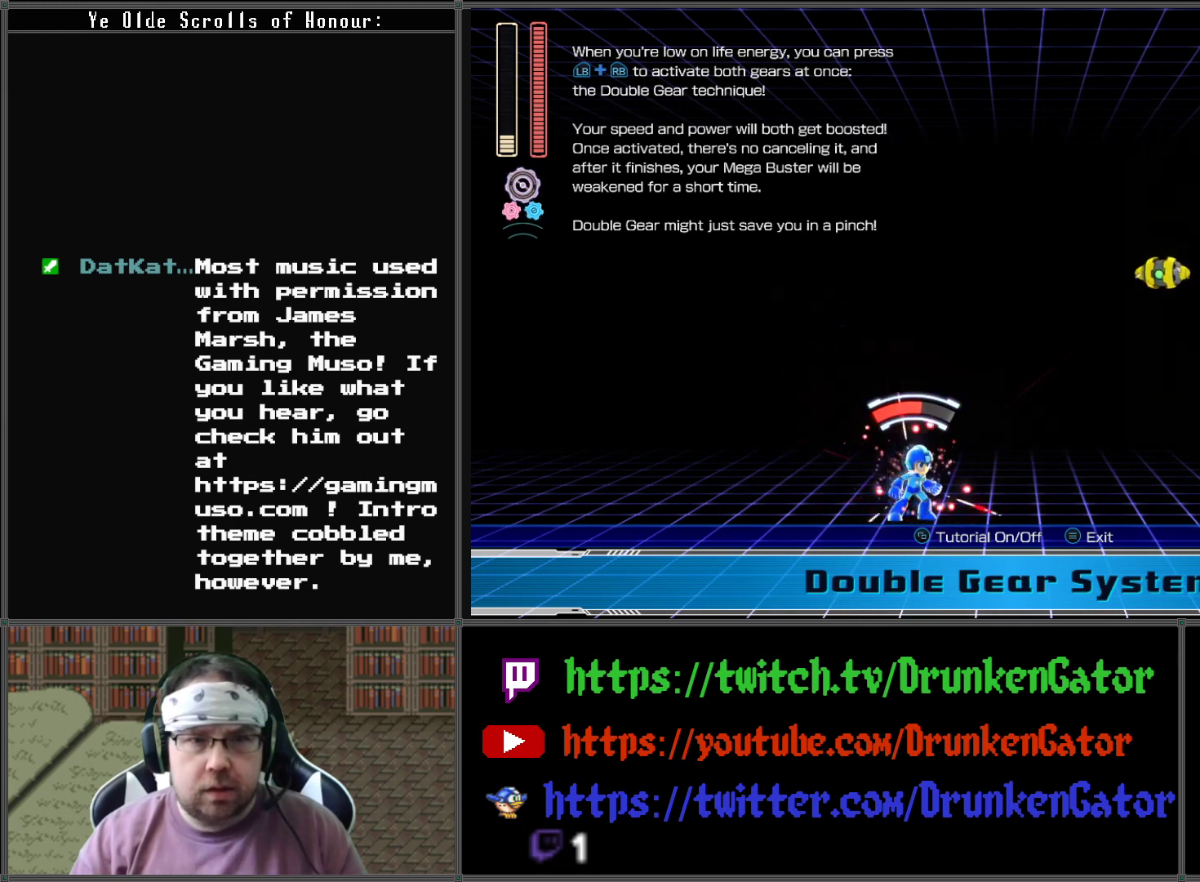
{"buttons": ["X"], "left_stick": "center", "right_stick": "center", "events": [[167, "A", "down"], [433, "A", "up"], [433, "X", "up"], [500, "X", "down"]]}
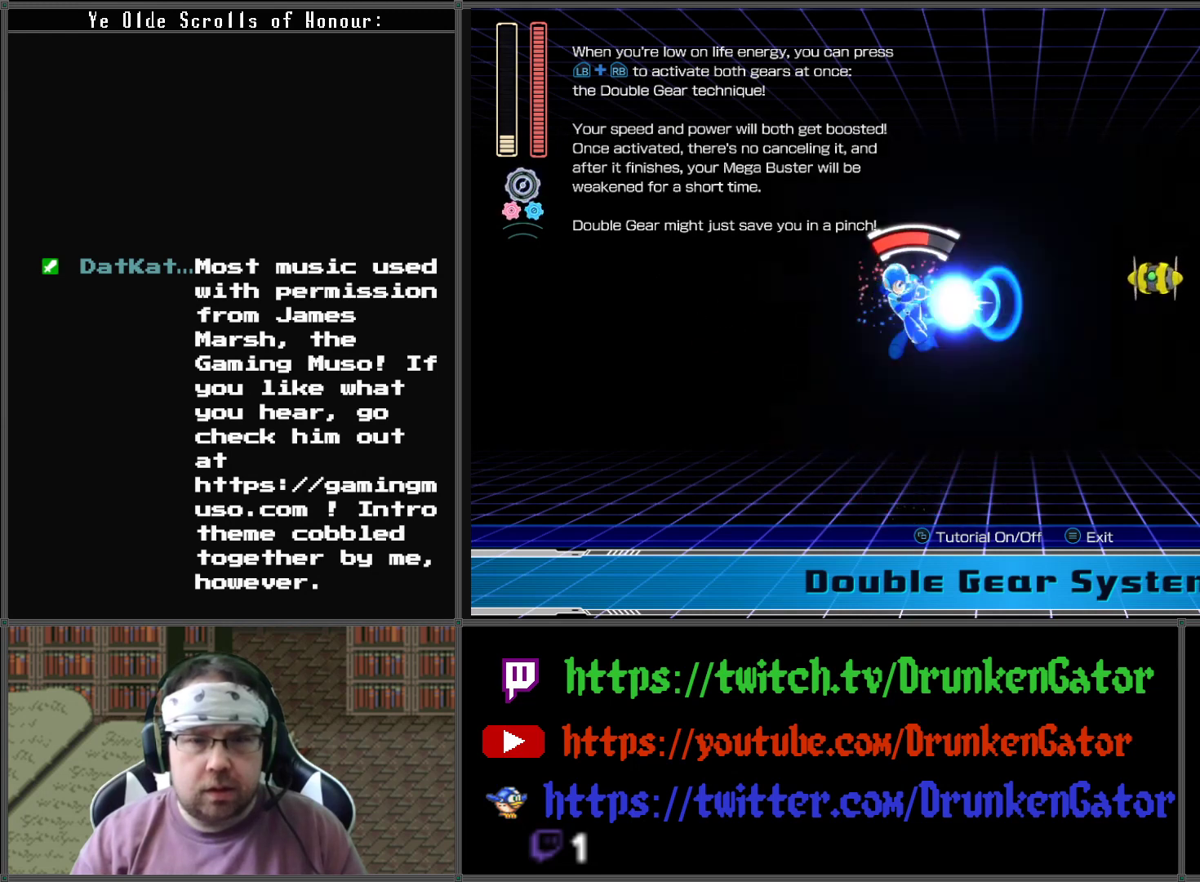
{"buttons": ["Y"], "left_stick": "center", "right_stick": "center", "events": [[333, "X", "up"], [433, "Y", "down"]]}
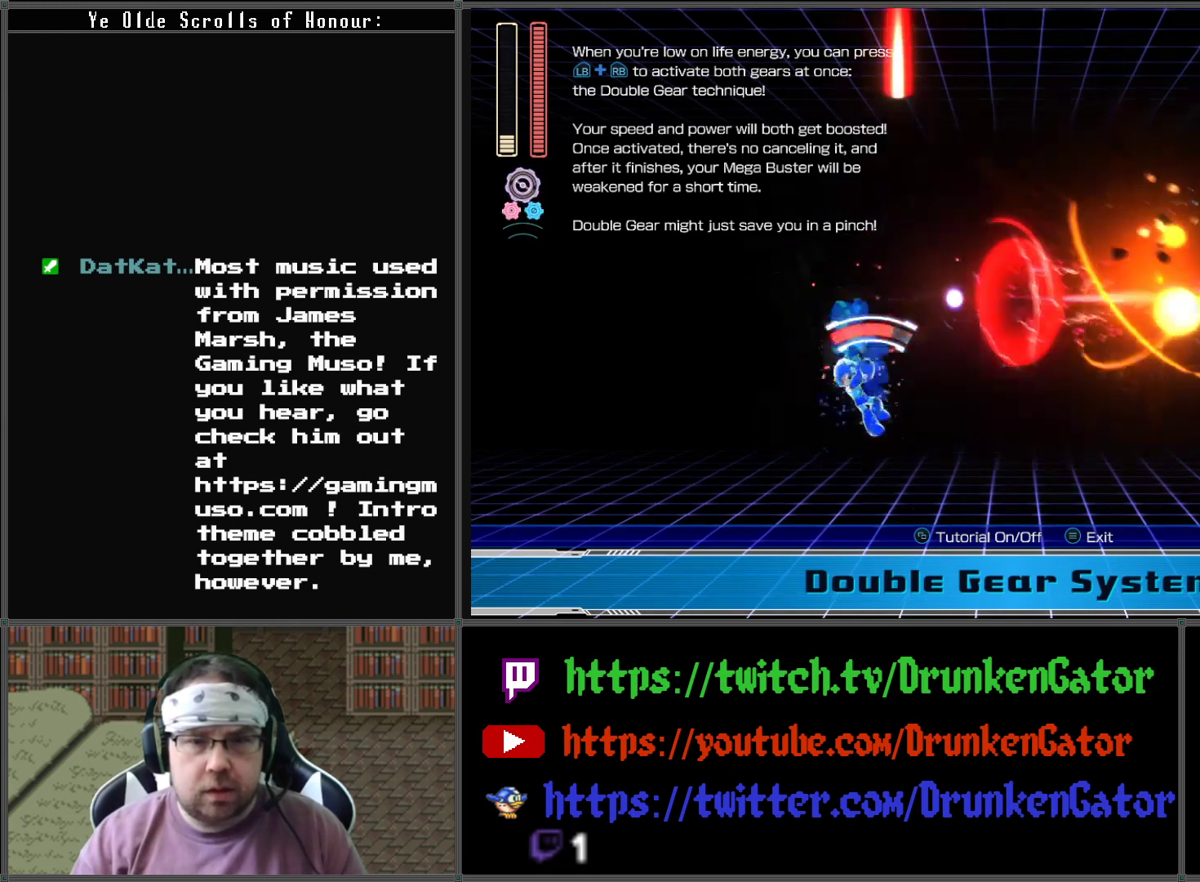
{"buttons": ["A"], "left_stick": "center", "right_stick": "center", "events": [[67, "Y", "up"], [300, "A", "down"]]}
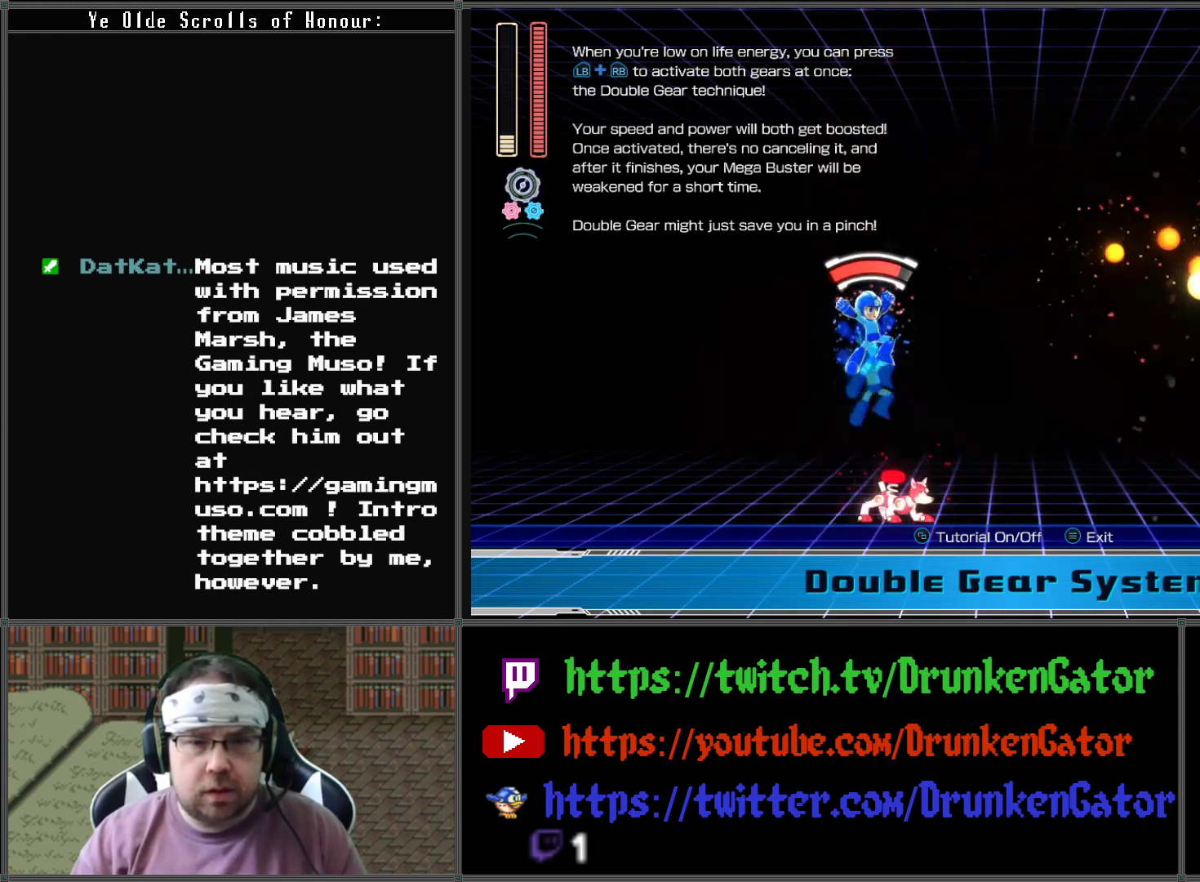
{"buttons": [], "left_stick": "center", "right_stick": "center", "events": [[67, "A", "up"], [67, "left_stick", "down-right"], [167, "left_stick", "center"]]}
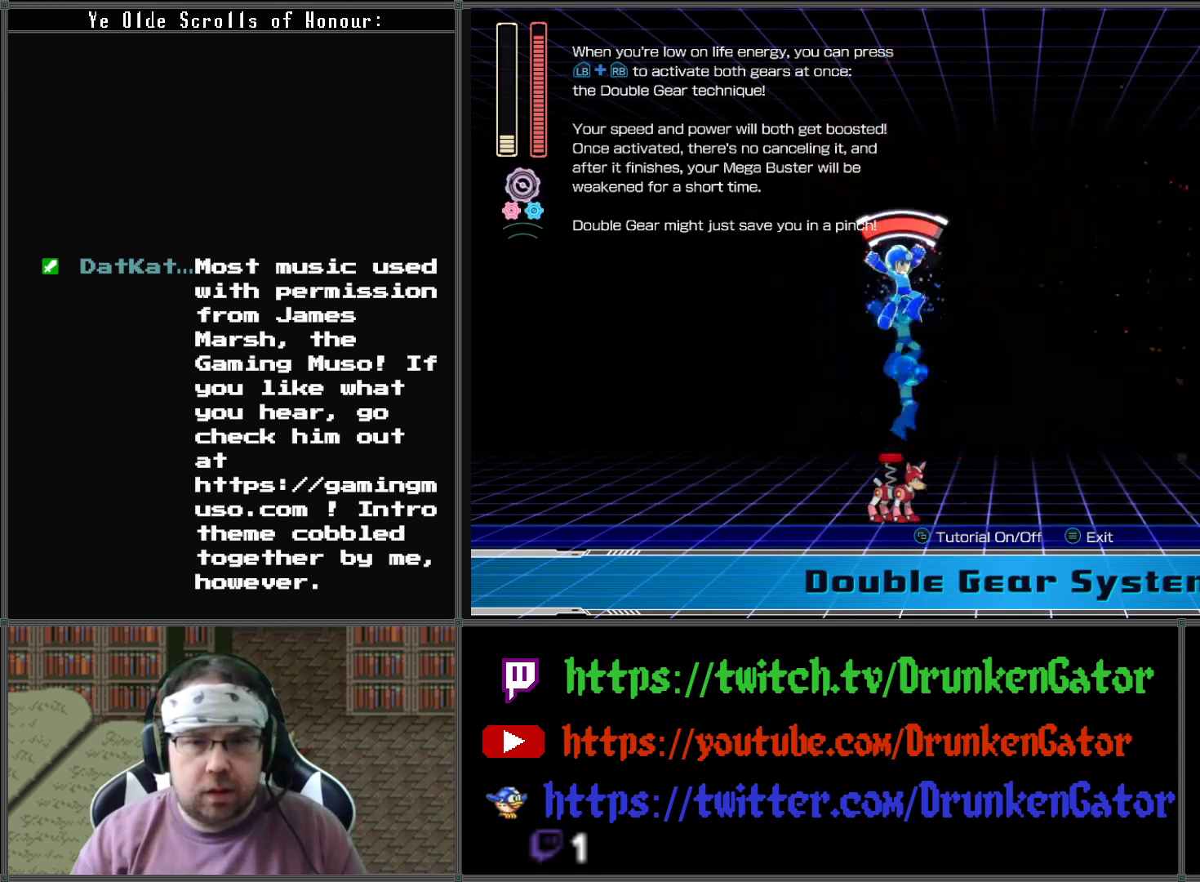
{"buttons": ["X"], "left_stick": "center", "right_stick": "center", "events": [[33, "X", "down"], [200, "X", "up"], [267, "X", "down"], [367, "X", "up"], [433, "X", "down"]]}
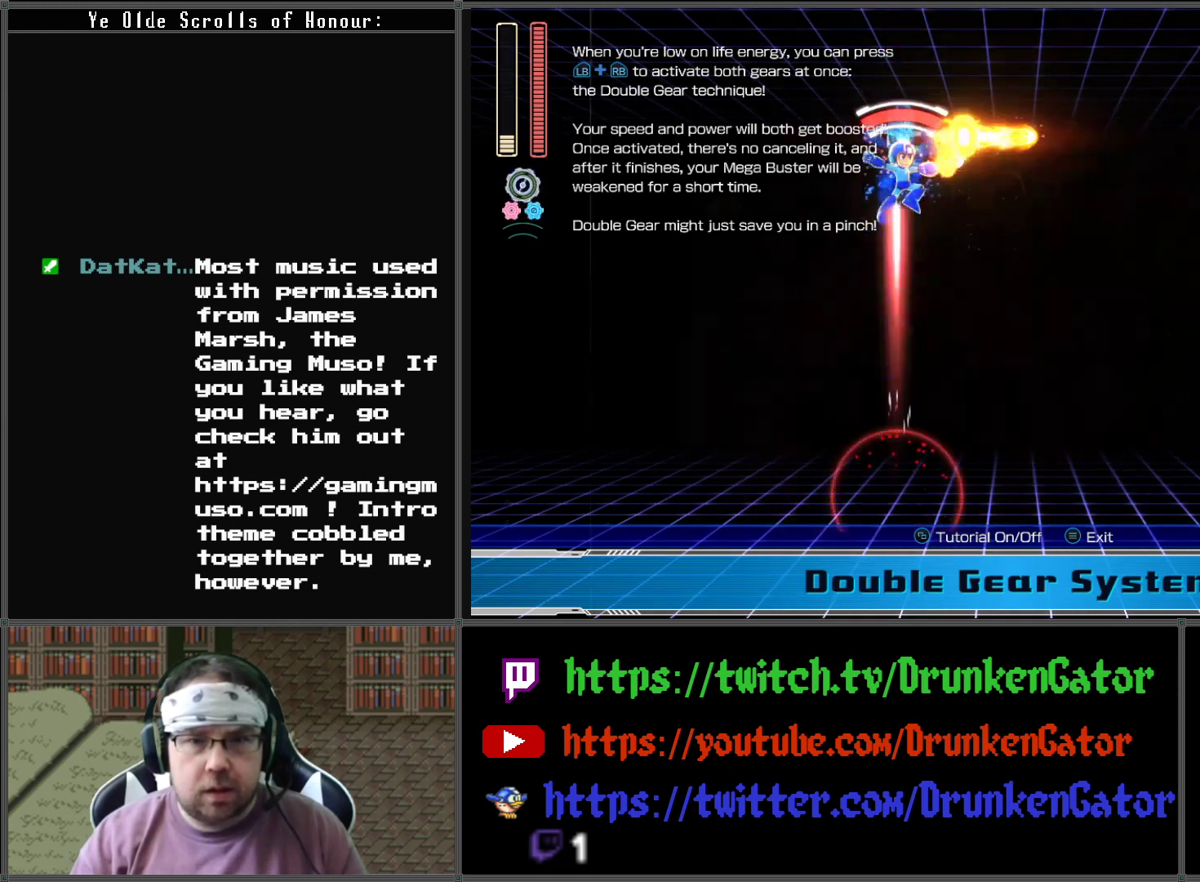
{"buttons": [], "left_stick": "center", "right_stick": "center", "events": [[33, "X", "up"], [100, "X", "down"], [167, "X", "up"], [233, "X", "down"], [333, "X", "up"]]}
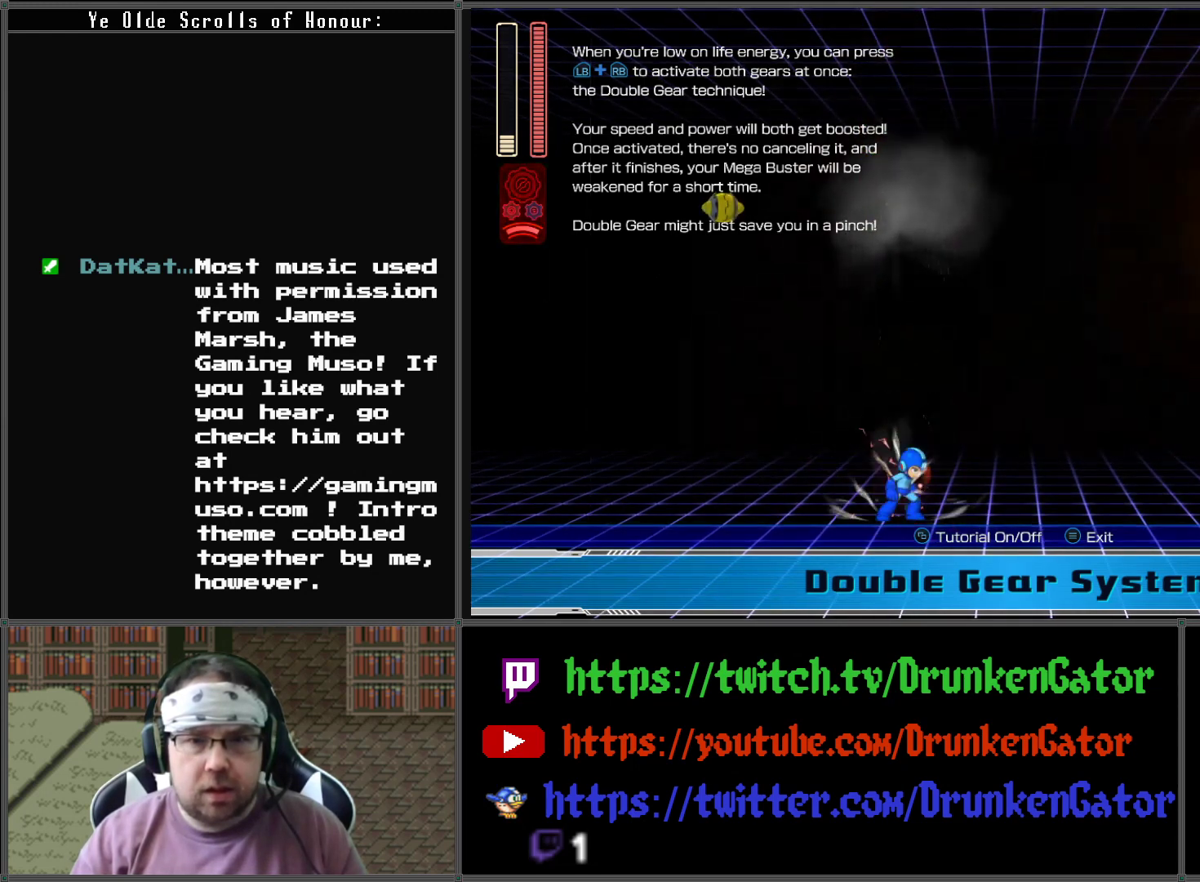
{"buttons": [], "left_stick": "center", "right_stick": "center", "events": [[167, "A", "down"], [400, "A", "up"]]}
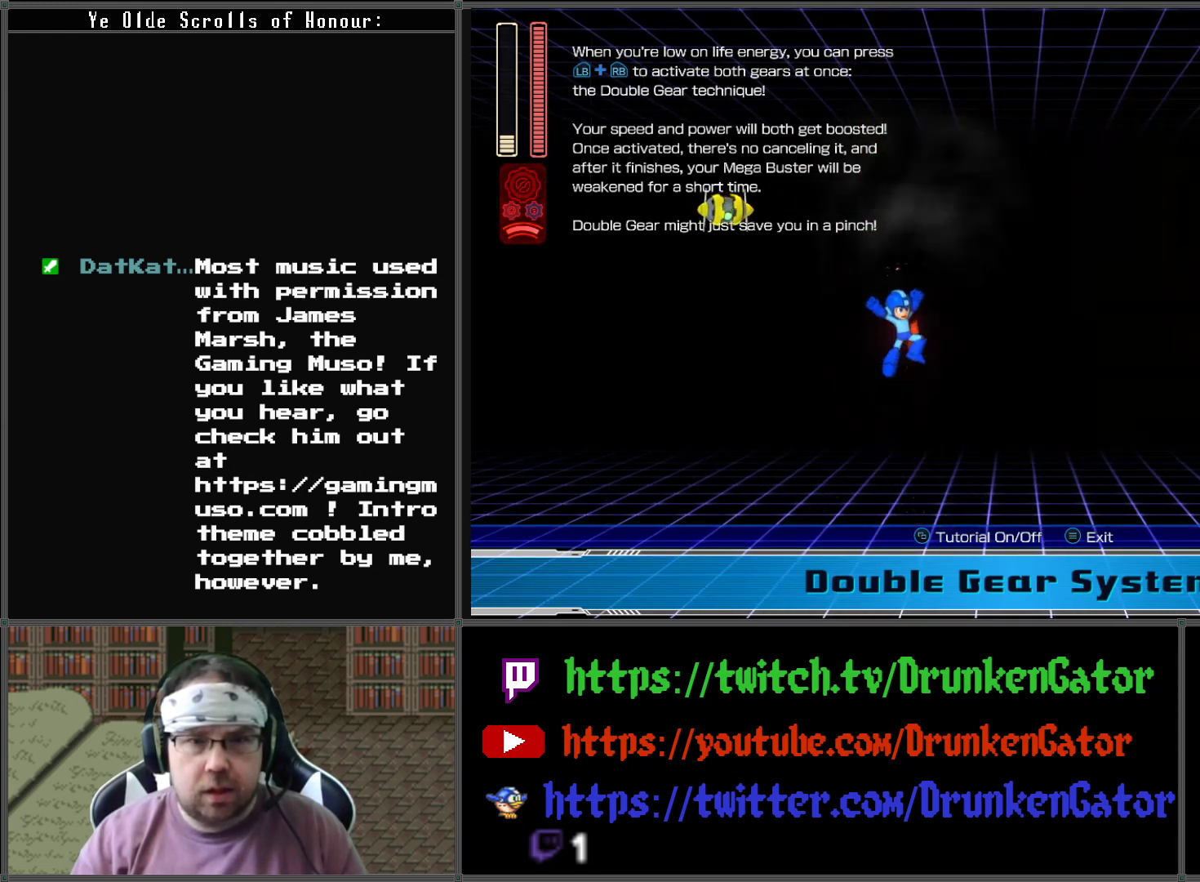
{"buttons": [], "left_stick": "center", "right_stick": "center", "events": [[100, "R1", "down"], [200, "R1", "up"]]}
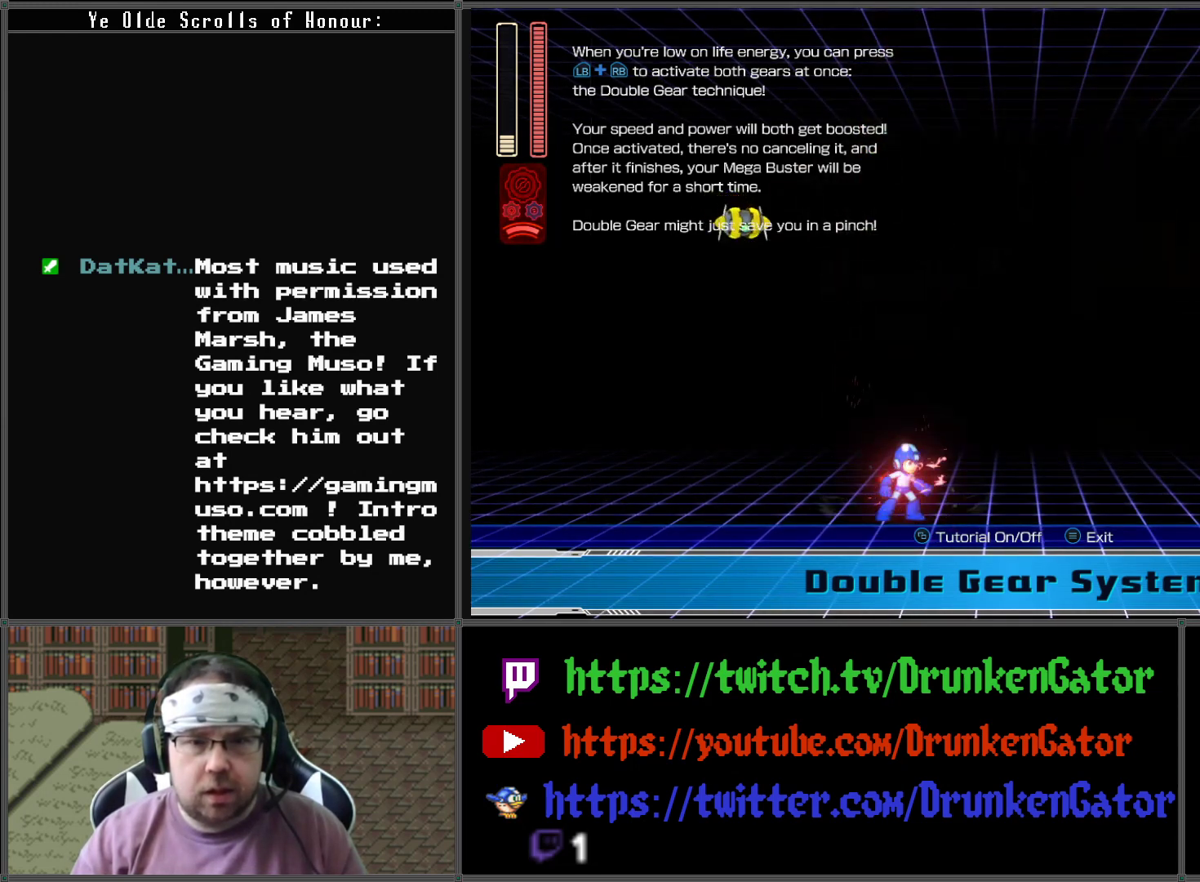
{"buttons": ["A"], "left_stick": "center", "right_stick": "center", "events": [[133, "Y", "down"], [267, "Y", "up"], [400, "A", "down"]]}
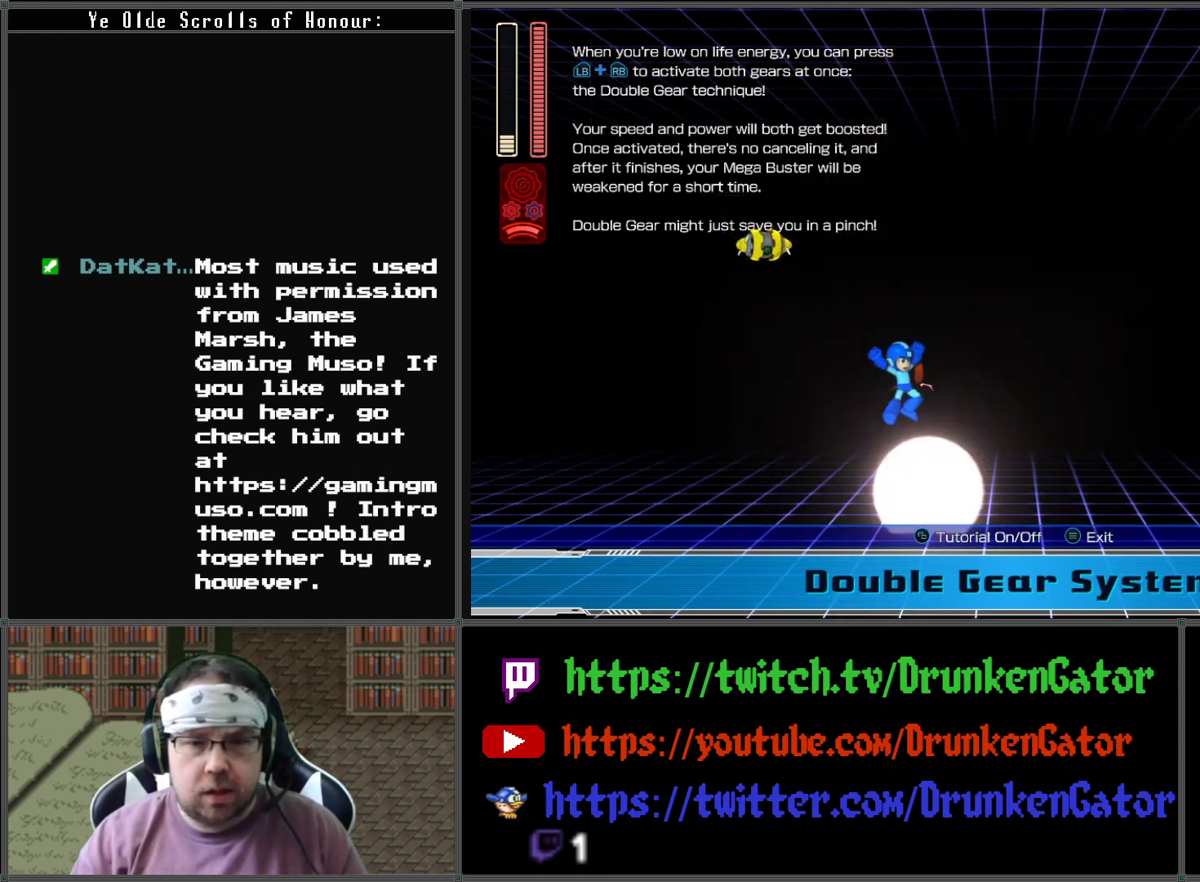
{"buttons": [], "left_stick": "center", "right_stick": "center", "events": [[33, "left_stick", "right"], [67, "A", "up"], [333, "left_stick", "left"], [467, "left_stick", "center"]]}
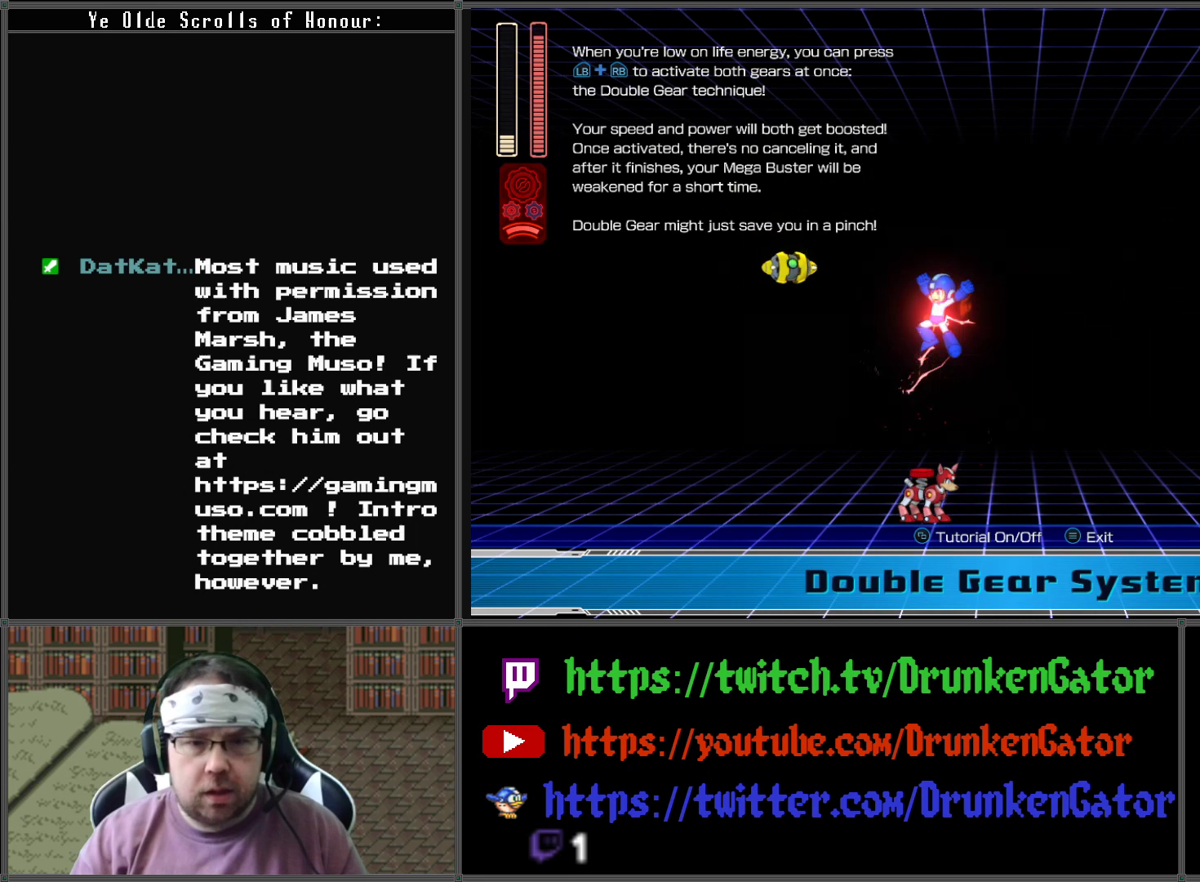
{"buttons": ["X"], "left_stick": "center", "right_stick": "center", "events": [[133, "X", "down"], [233, "X", "up"], [300, "X", "down"], [400, "X", "up"], [500, "X", "down"]]}
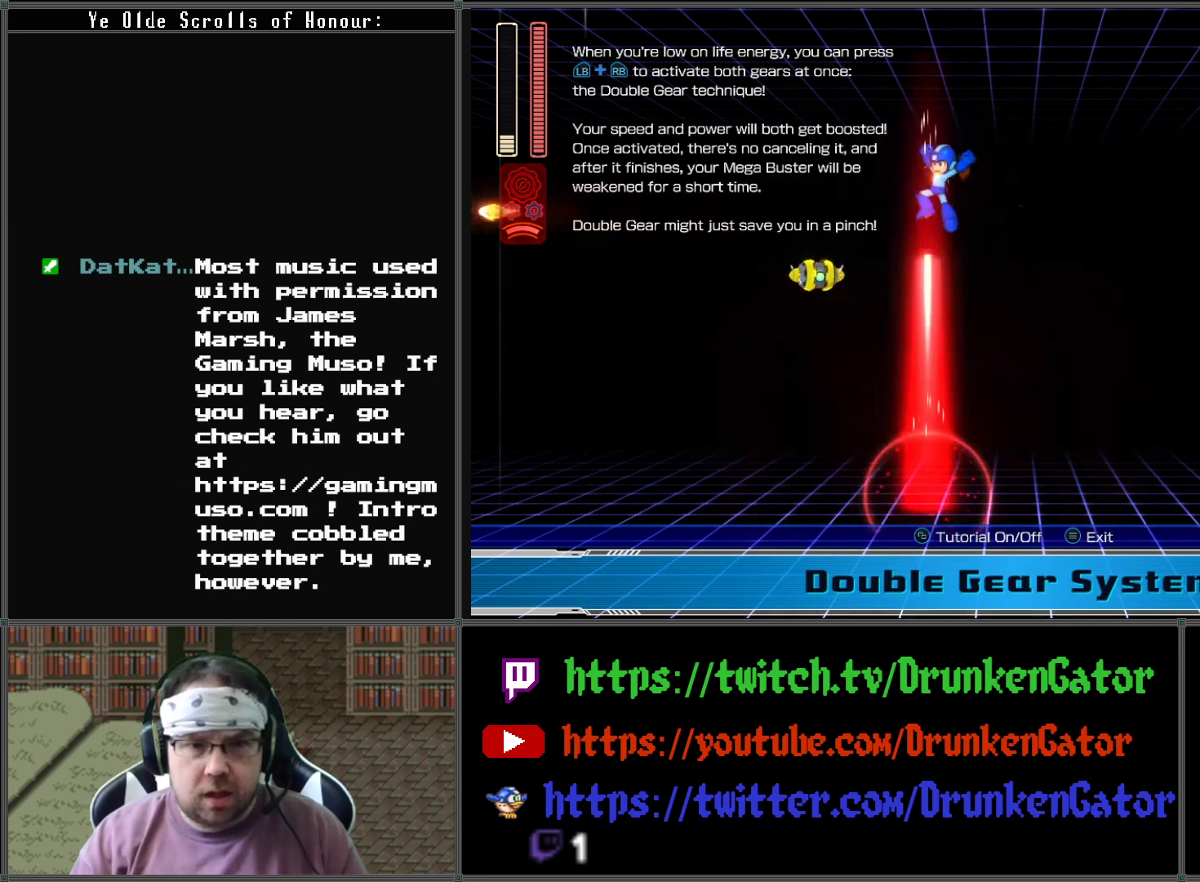
{"buttons": ["A"], "left_stick": "center", "right_stick": "center", "events": [[100, "X", "up"], [200, "X", "down"], [300, "X", "up"], [500, "A", "down"]]}
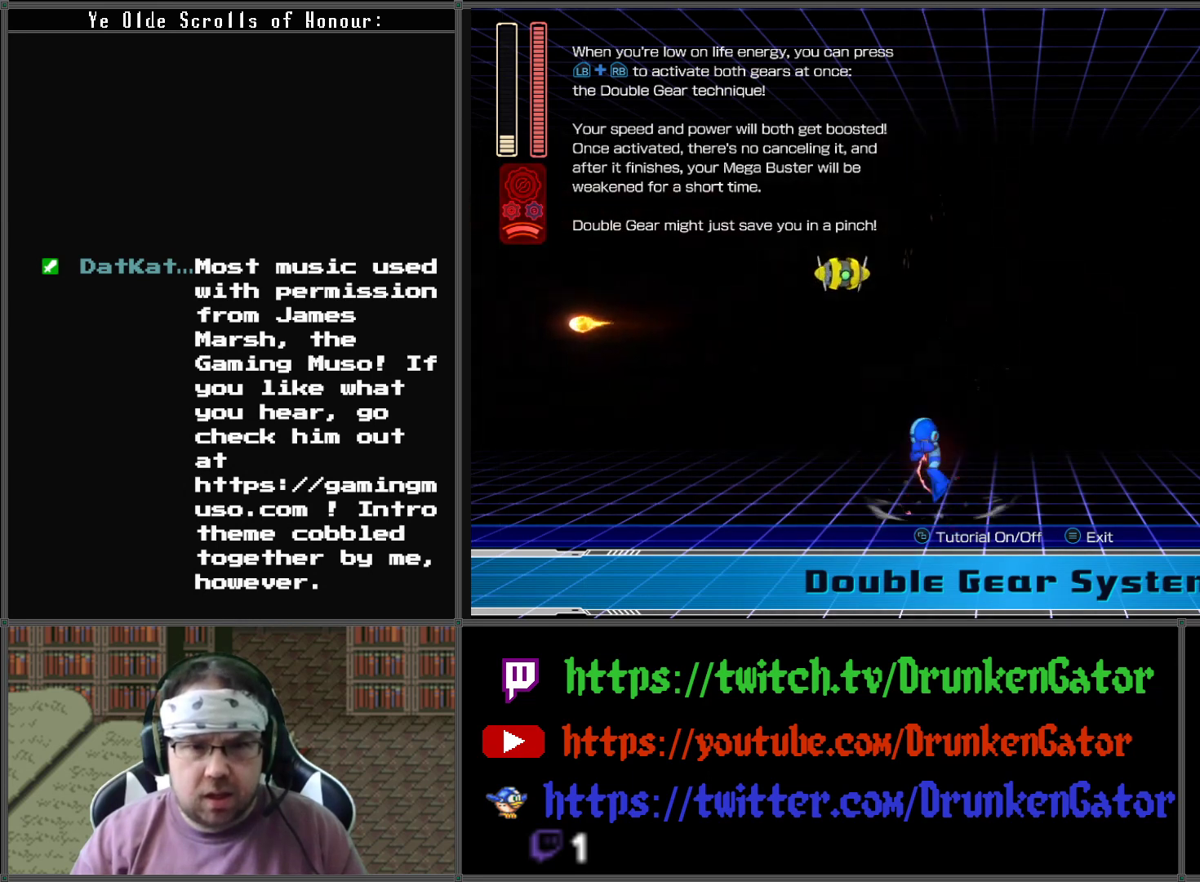
{"buttons": [], "left_stick": "center", "right_stick": "center", "events": [[100, "left_stick", "right"], [333, "X", "down"], [333, "left_stick", "down-left"], [367, "A", "up"], [467, "left_stick", "center"], [500, "X", "up"]]}
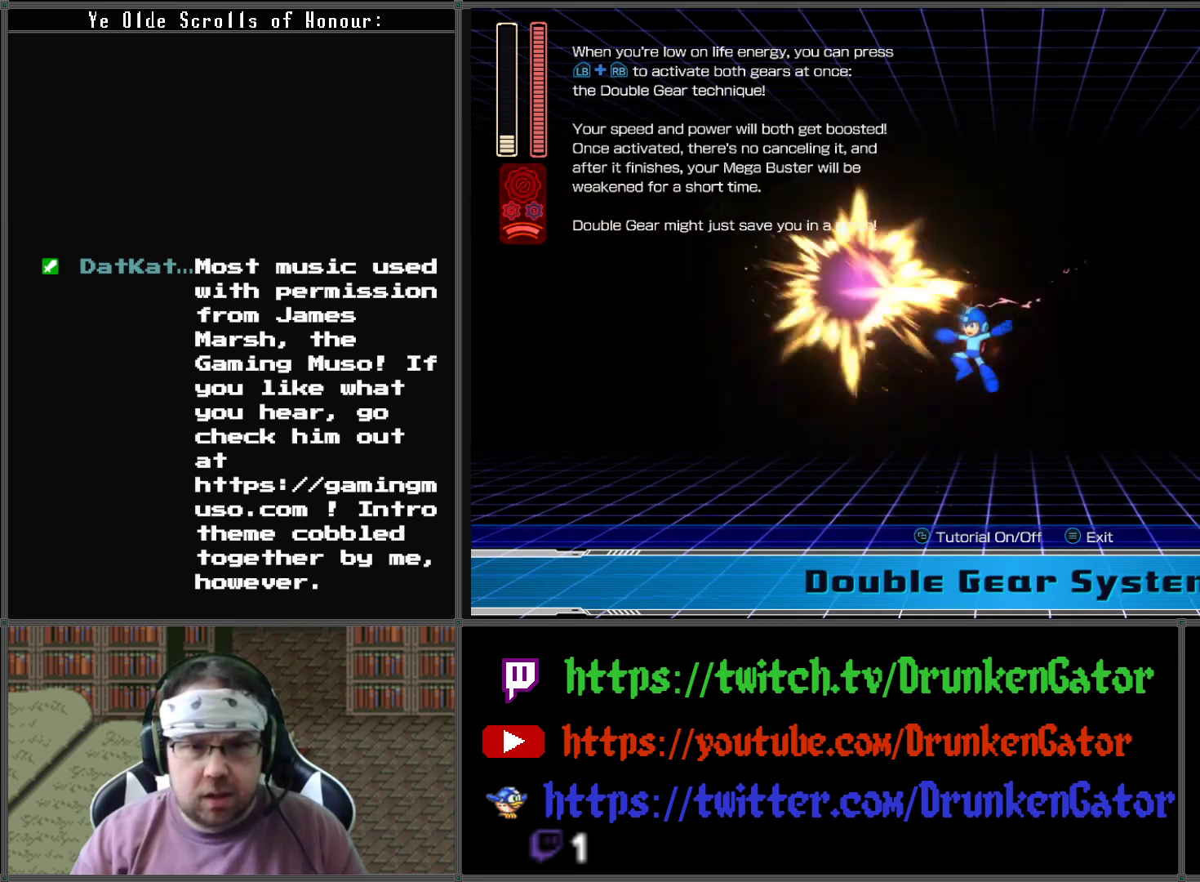
{"buttons": ["A"], "left_stick": "left", "right_stick": "center", "events": [[333, "A", "down"], [367, "left_stick", "left"]]}
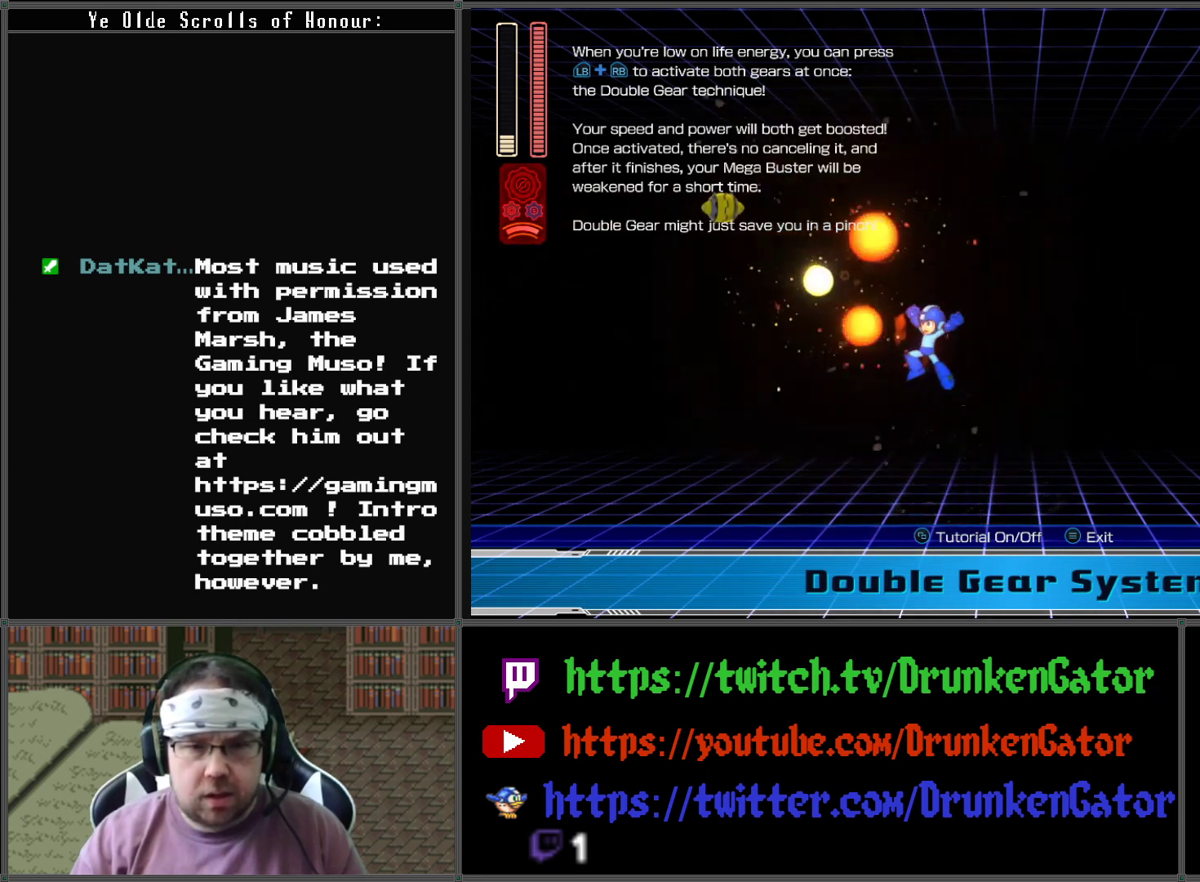
{"buttons": ["X"], "left_stick": "right", "right_stick": "center", "events": [[67, "X", "down"], [100, "A", "up"], [400, "left_stick", "right"]]}
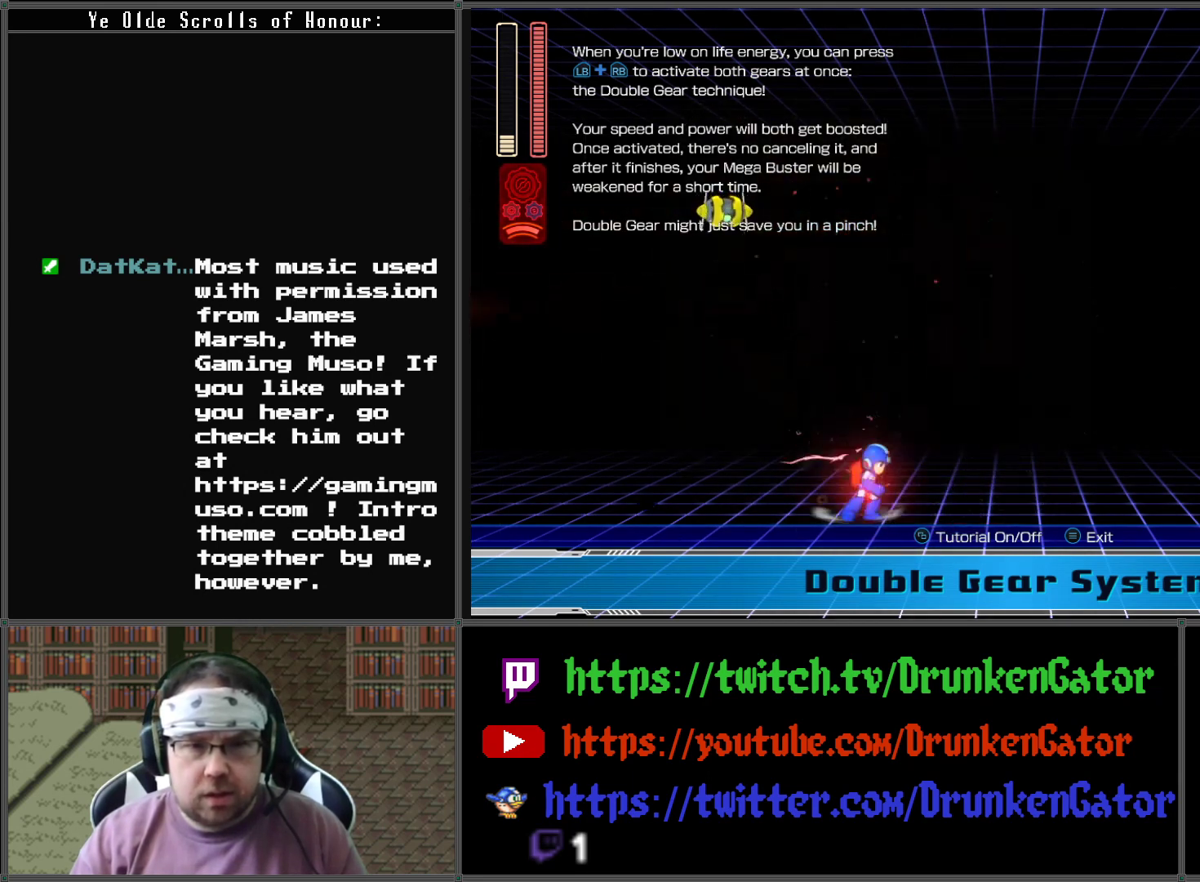
{"buttons": ["X"], "left_stick": "right", "right_stick": "center", "events": []}
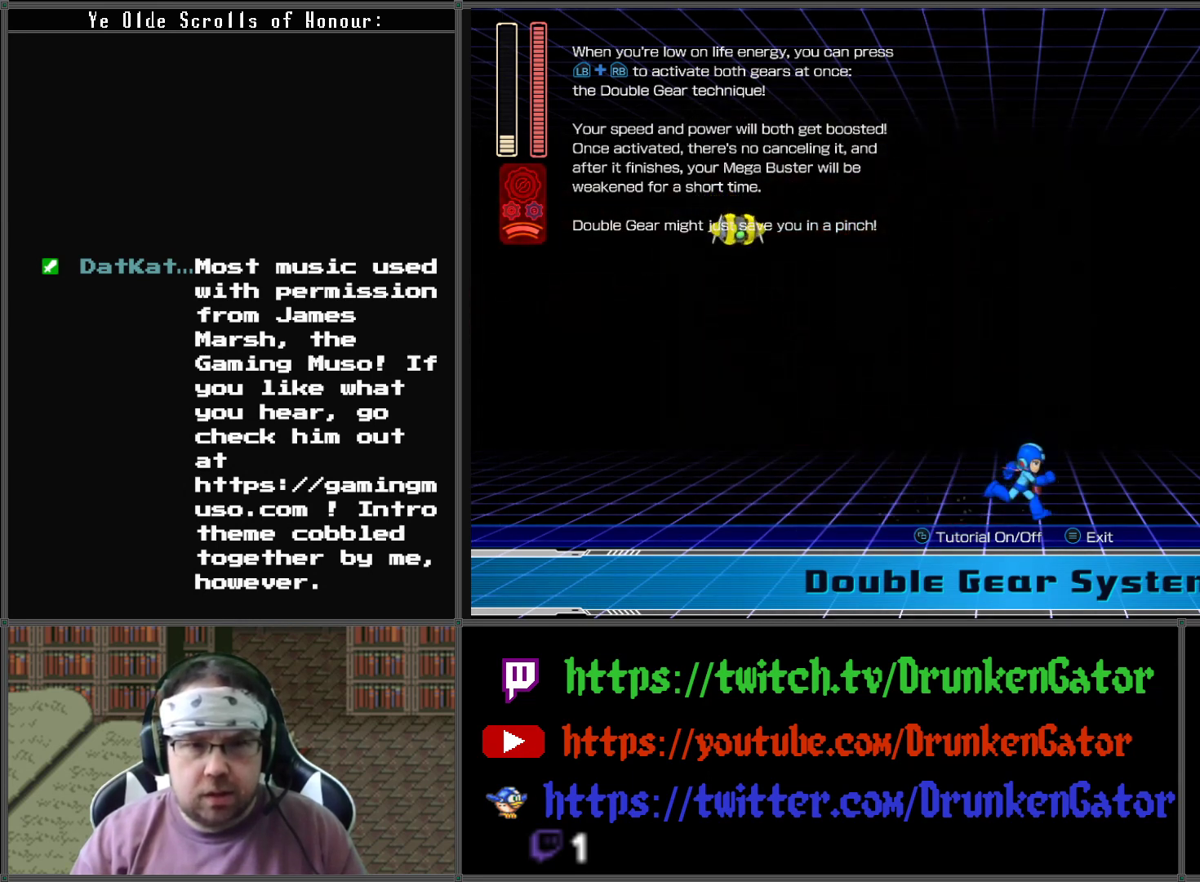
{"buttons": ["X"], "left_stick": "center", "right_stick": "center", "events": [[433, "left_stick", "center"]]}
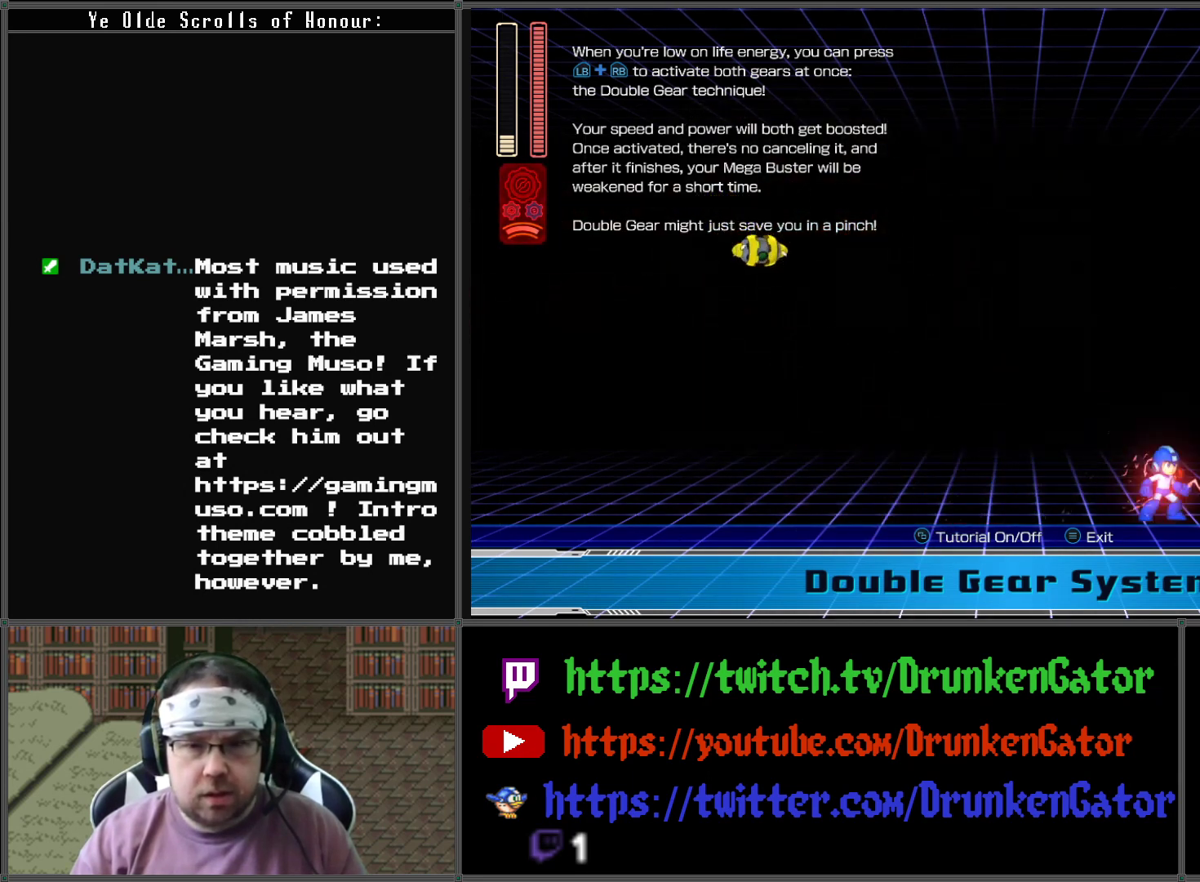
{"buttons": ["A", "X"], "left_stick": "left", "right_stick": "center", "events": [[33, "left_stick", "left"], [333, "A", "down"]]}
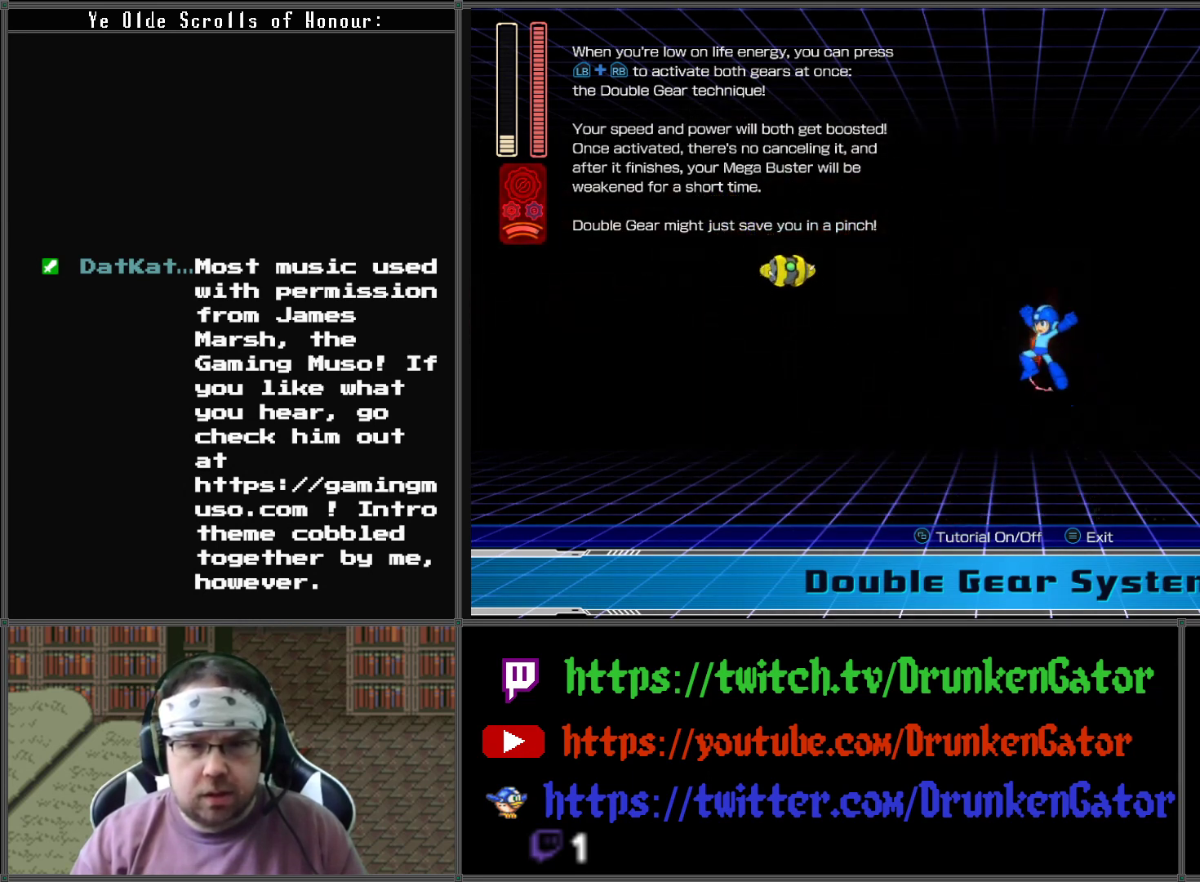
{"buttons": ["X"], "left_stick": "left", "right_stick": "center", "events": [[200, "A", "up"], [233, "X", "up"], [300, "X", "down"]]}